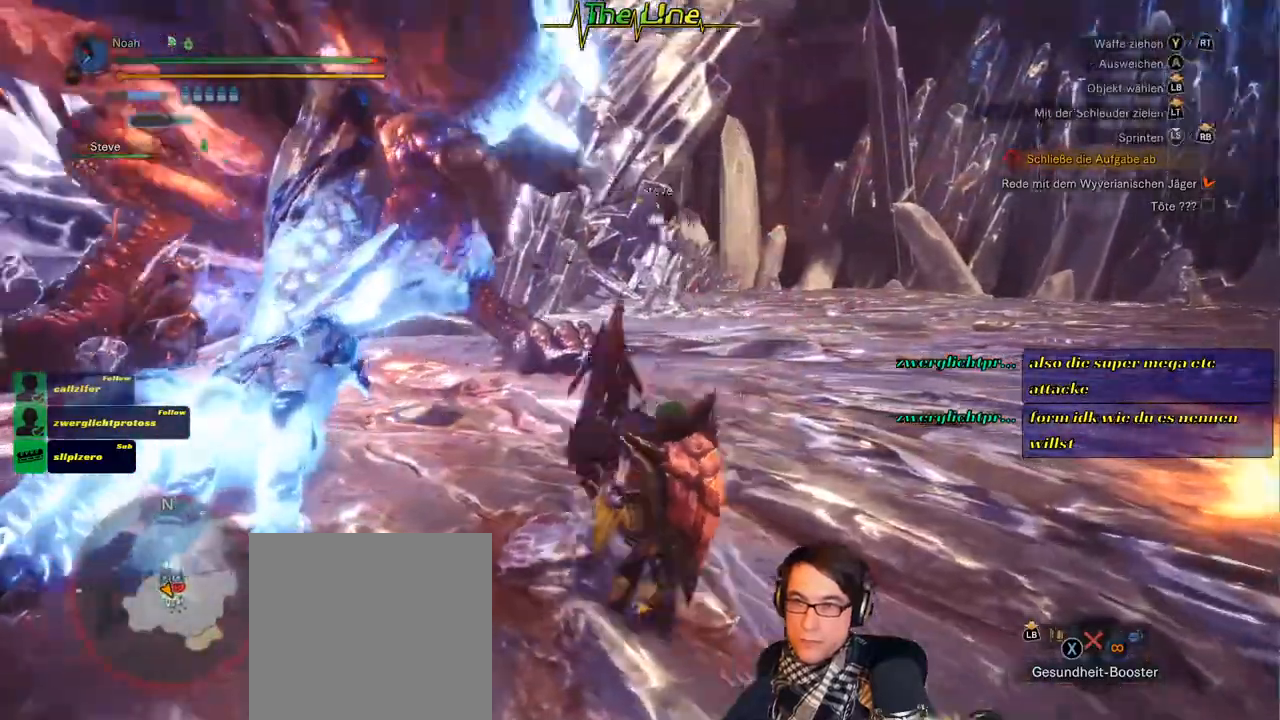
Gameplay with a controller (Xbox layout); each line is a JSON object with the inputs held at the frame after it. "events" lists button and stick changes between this image and that frame as [ms after this image, input, new state], when the widget could be followed in between.
{"buttons": [], "left_stick": "right", "right_stick": "center", "events": [[183, "right_stick", "center"]]}
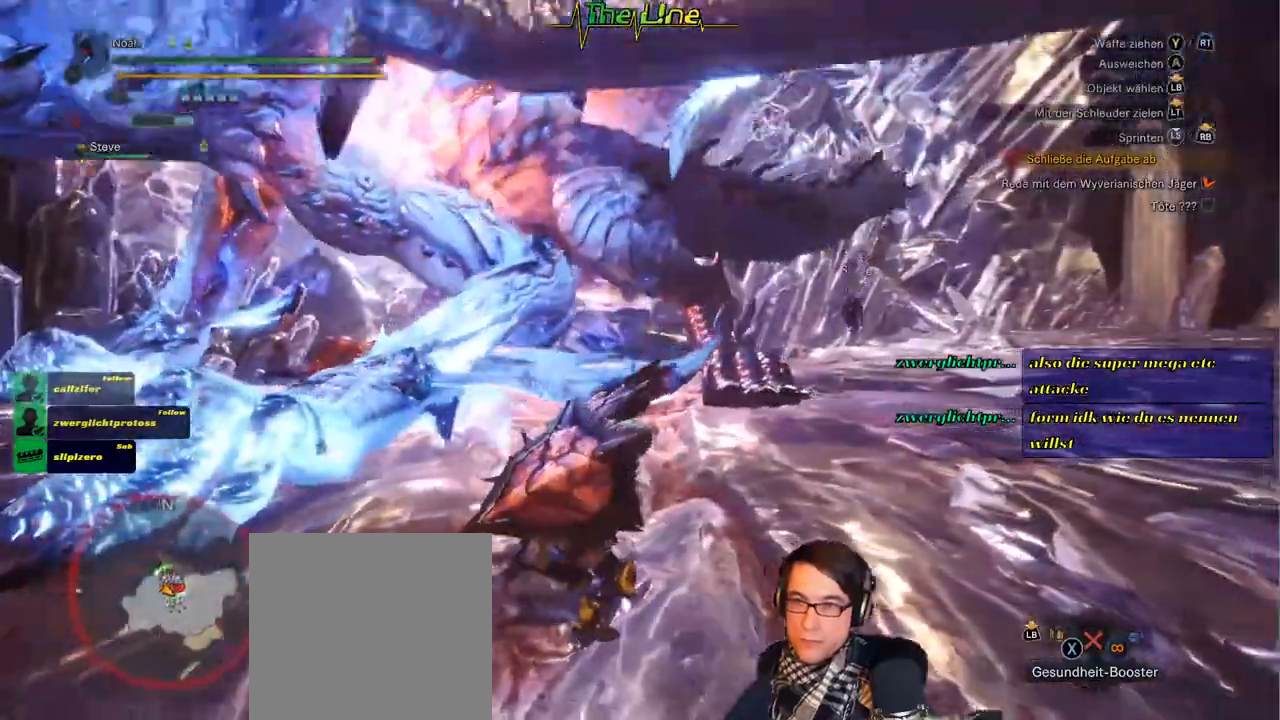
{"buttons": [], "left_stick": "right", "right_stick": "left", "events": [[467, "right_stick", "left"]]}
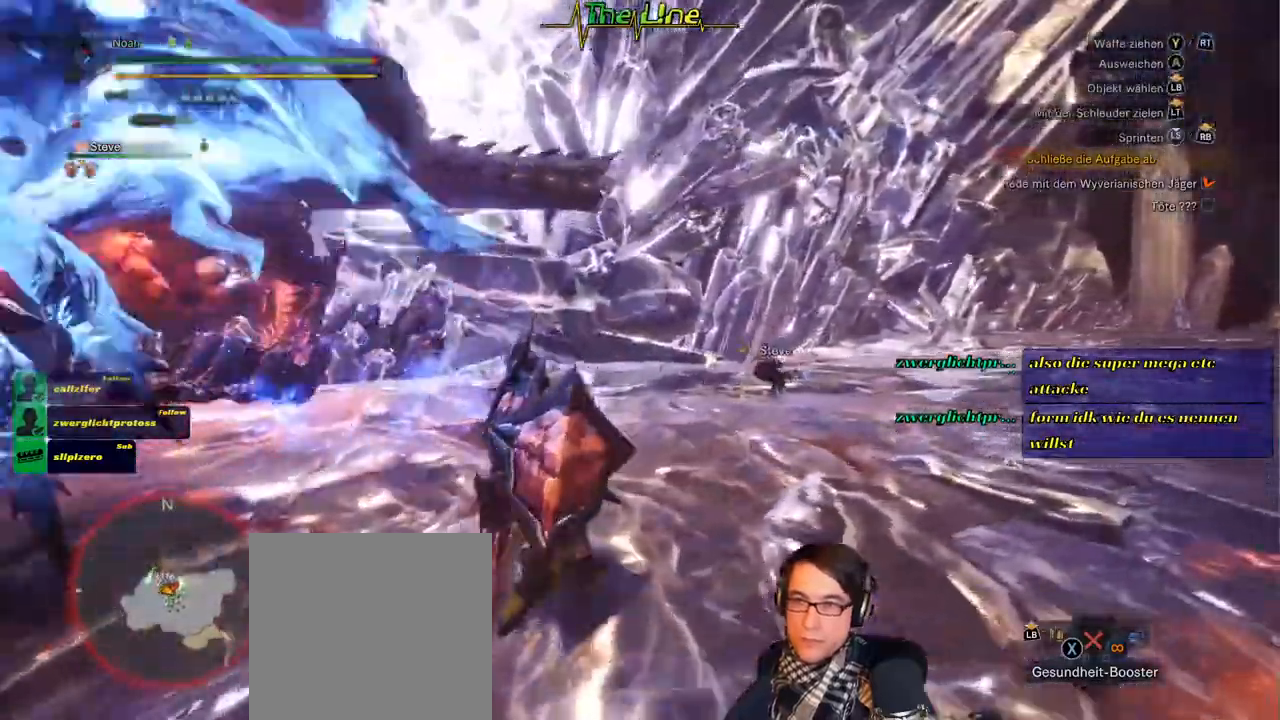
{"buttons": [], "left_stick": "down-right", "right_stick": "center", "events": [[283, "left_stick", "down-right"], [484, "right_stick", "center"]]}
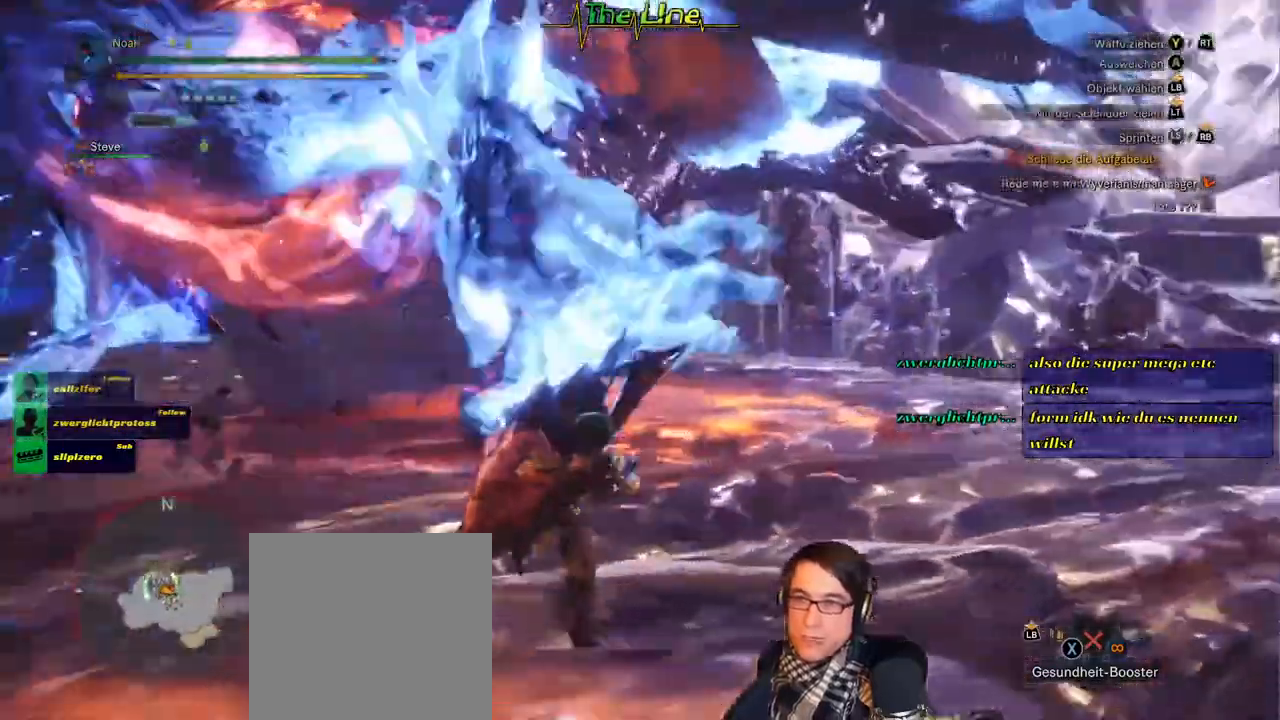
{"buttons": [], "left_stick": "down-right", "right_stick": "left", "events": [[434, "right_stick", "left"]]}
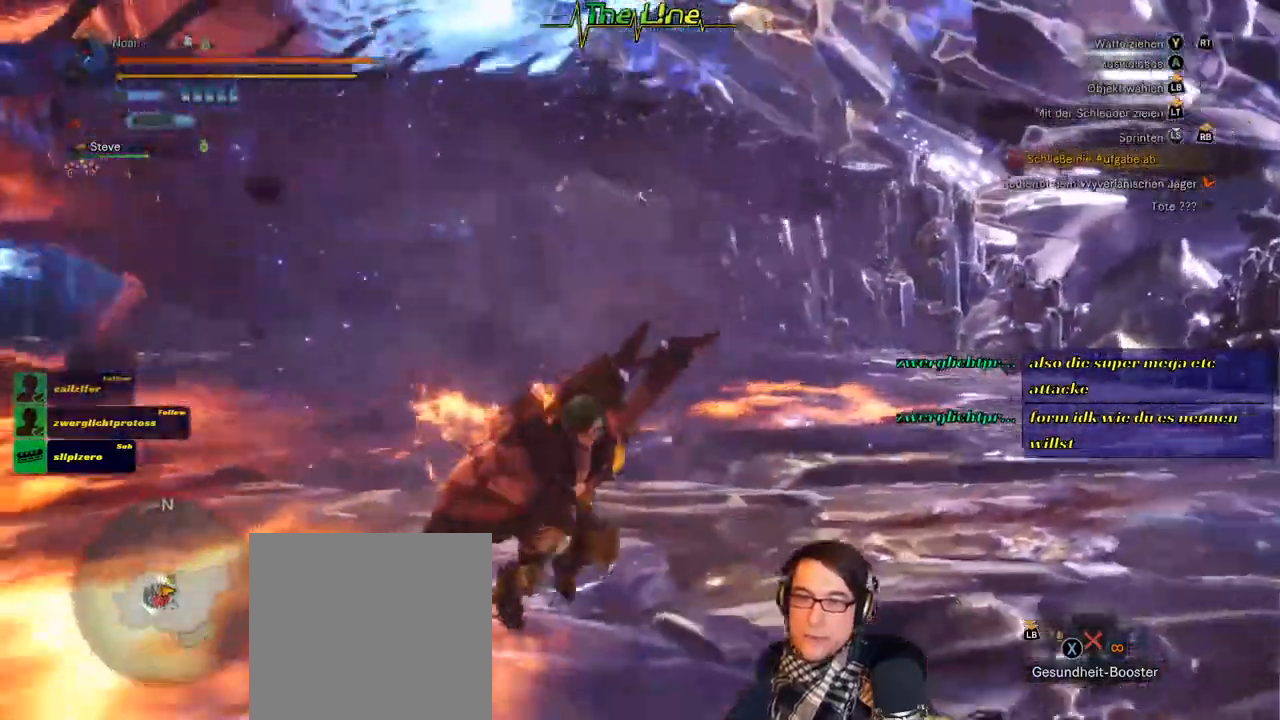
{"buttons": [], "left_stick": "down-right", "right_stick": "center", "events": [[283, "right_stick", "center"]]}
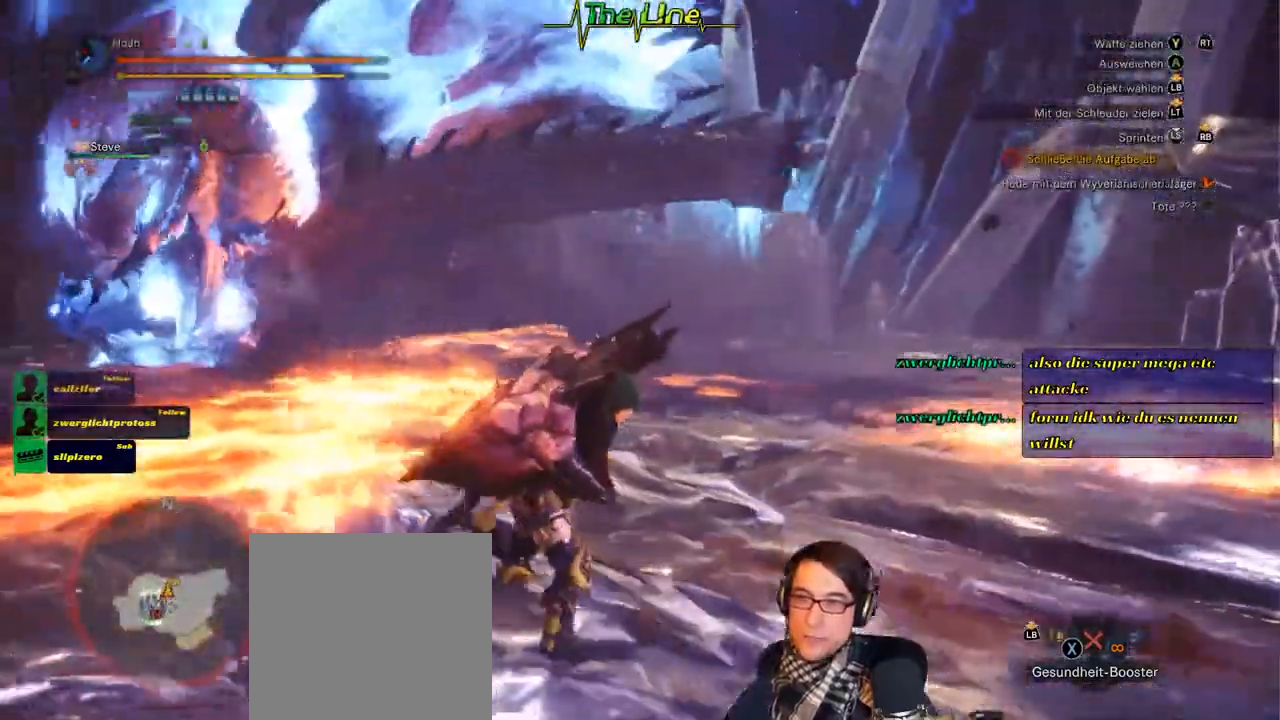
{"buttons": ["A"], "left_stick": "down", "right_stick": "center", "events": [[184, "left_stick", "down"], [284, "A", "down"]]}
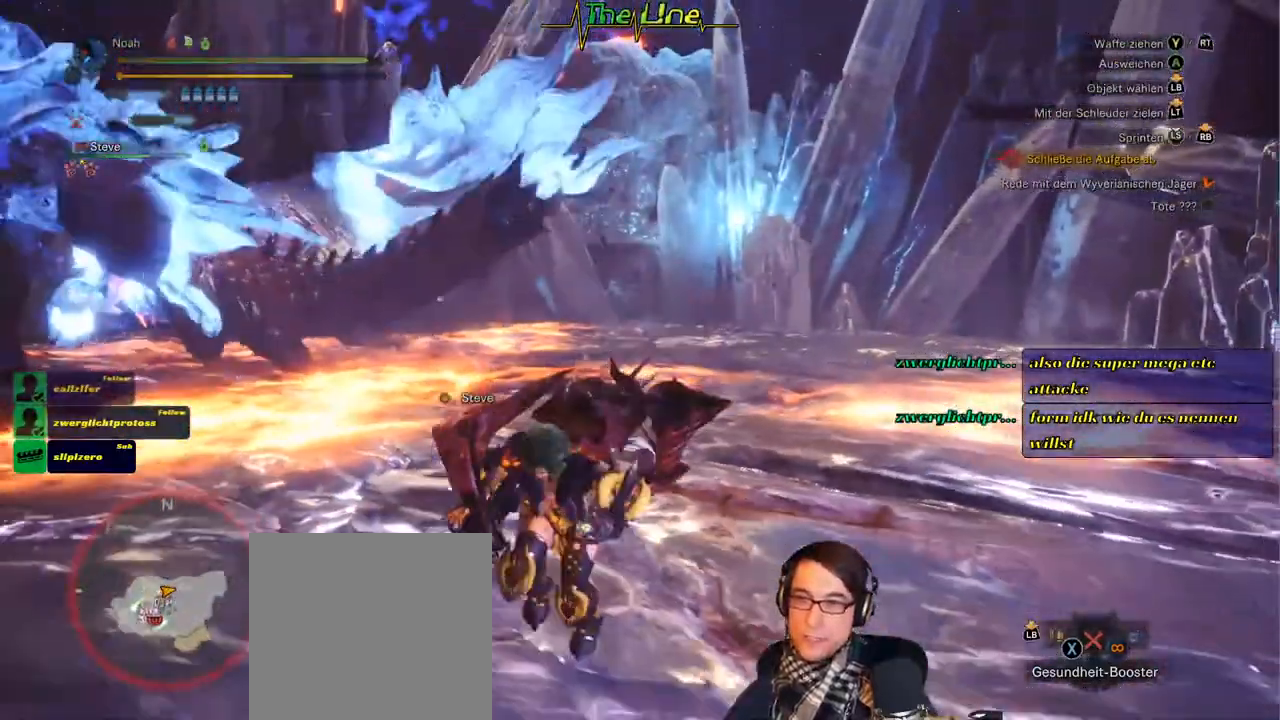
{"buttons": [], "left_stick": "down", "right_stick": "center", "events": [[233, "A", "up"]]}
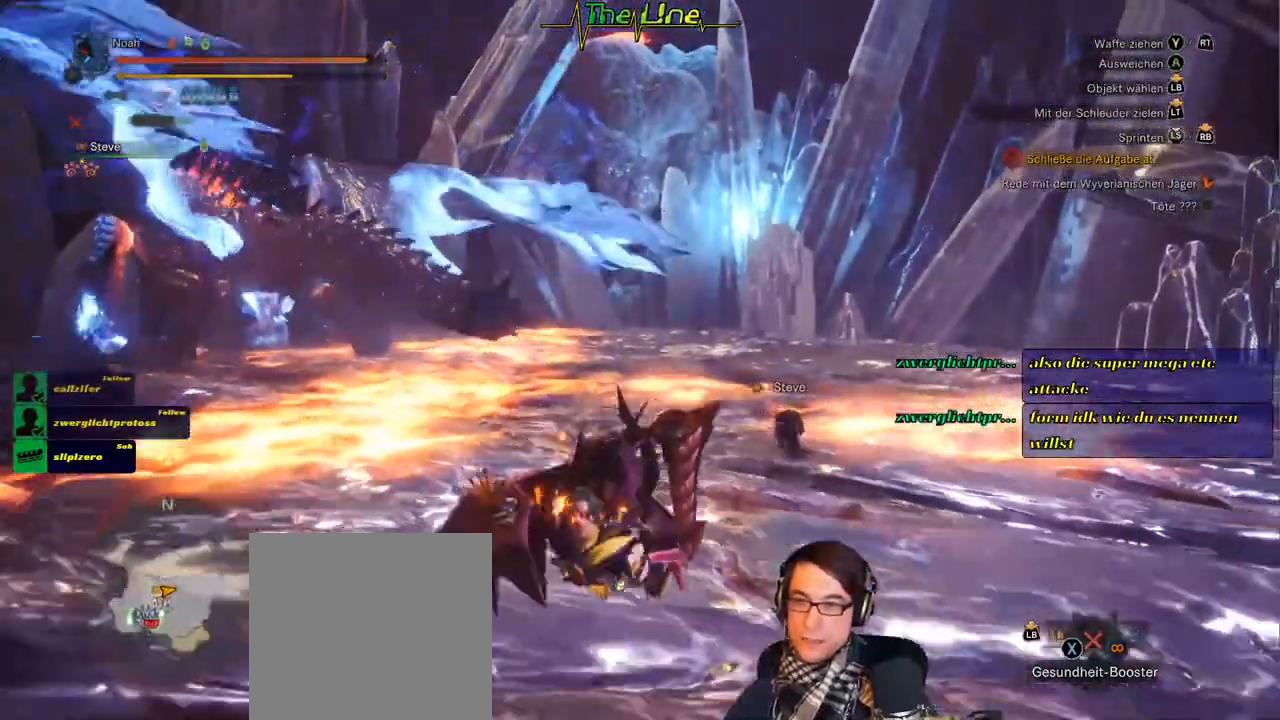
{"buttons": [], "left_stick": "left", "right_stick": "left", "events": [[234, "left_stick", "down-left"], [351, "left_stick", "left"], [367, "right_stick", "left"]]}
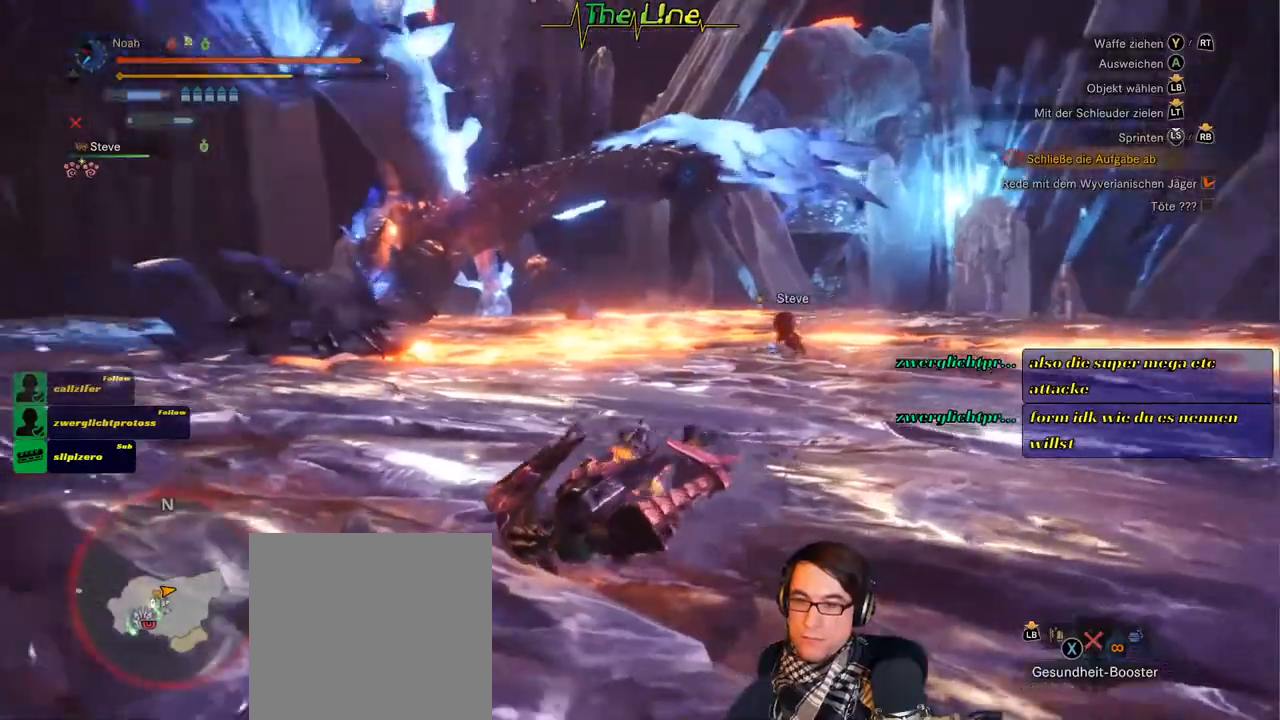
{"buttons": ["A"], "left_stick": "up-left", "right_stick": "center", "events": [[350, "right_stick", "center"], [434, "A", "down"], [500, "left_stick", "up-left"]]}
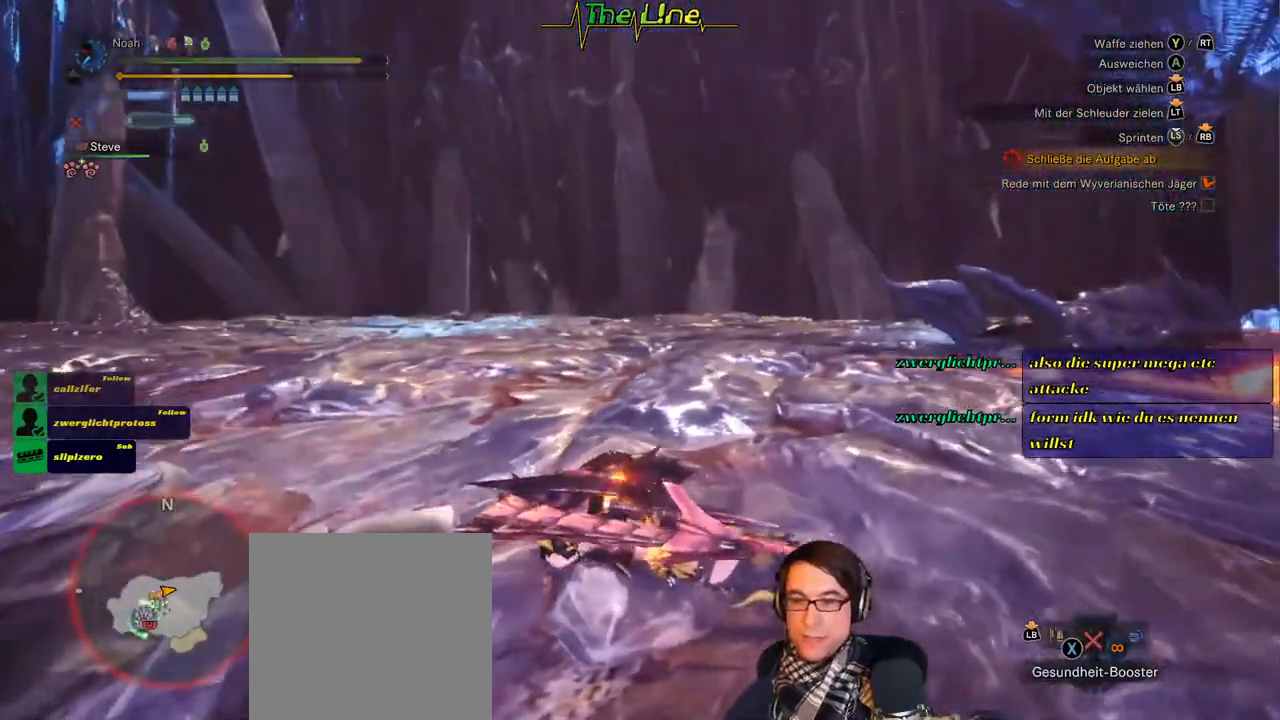
{"buttons": [], "left_stick": "up-left", "right_stick": "right", "events": [[201, "A", "up"], [501, "right_stick", "right"]]}
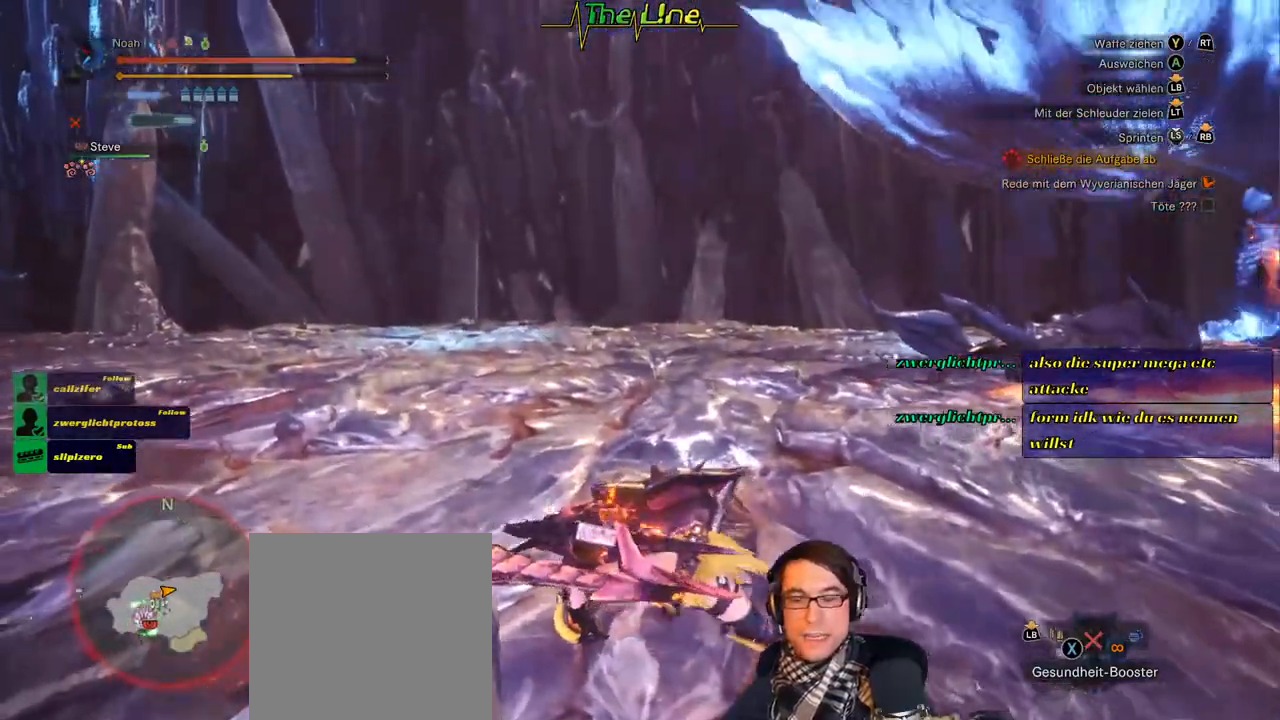
{"buttons": [], "left_stick": "left", "right_stick": "center", "events": [[83, "left_stick", "left"], [150, "right_stick", "center"]]}
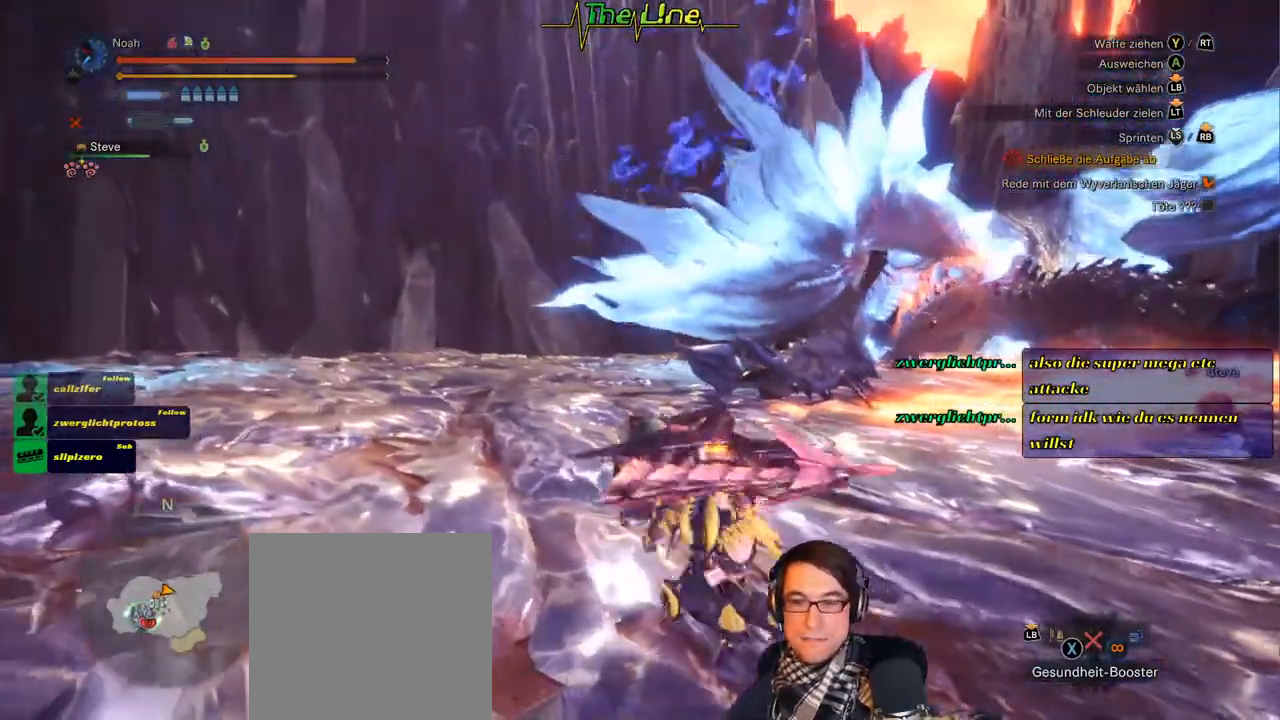
{"buttons": ["A"], "left_stick": "left", "right_stick": "center", "events": [[84, "A", "down"]]}
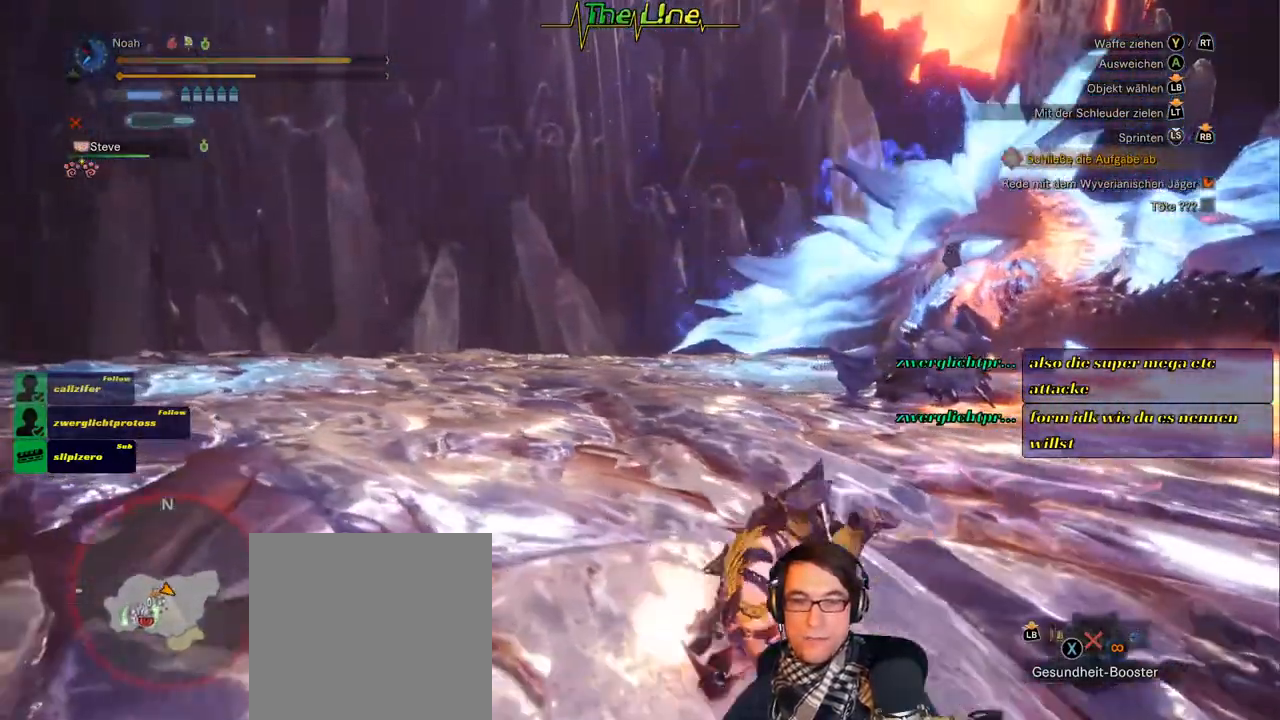
{"buttons": [], "left_stick": "left", "right_stick": "center", "events": [[33, "A", "up"]]}
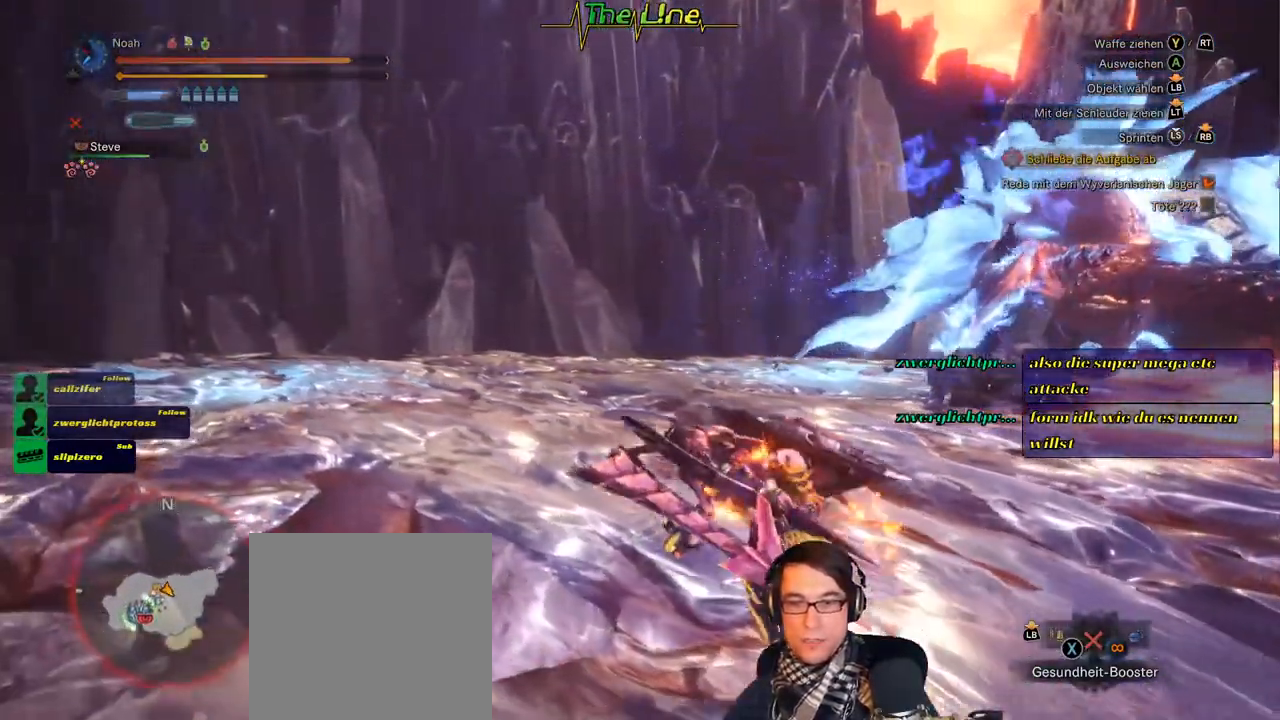
{"buttons": ["A"], "left_stick": "left", "right_stick": "center", "events": [[50, "A", "down"]]}
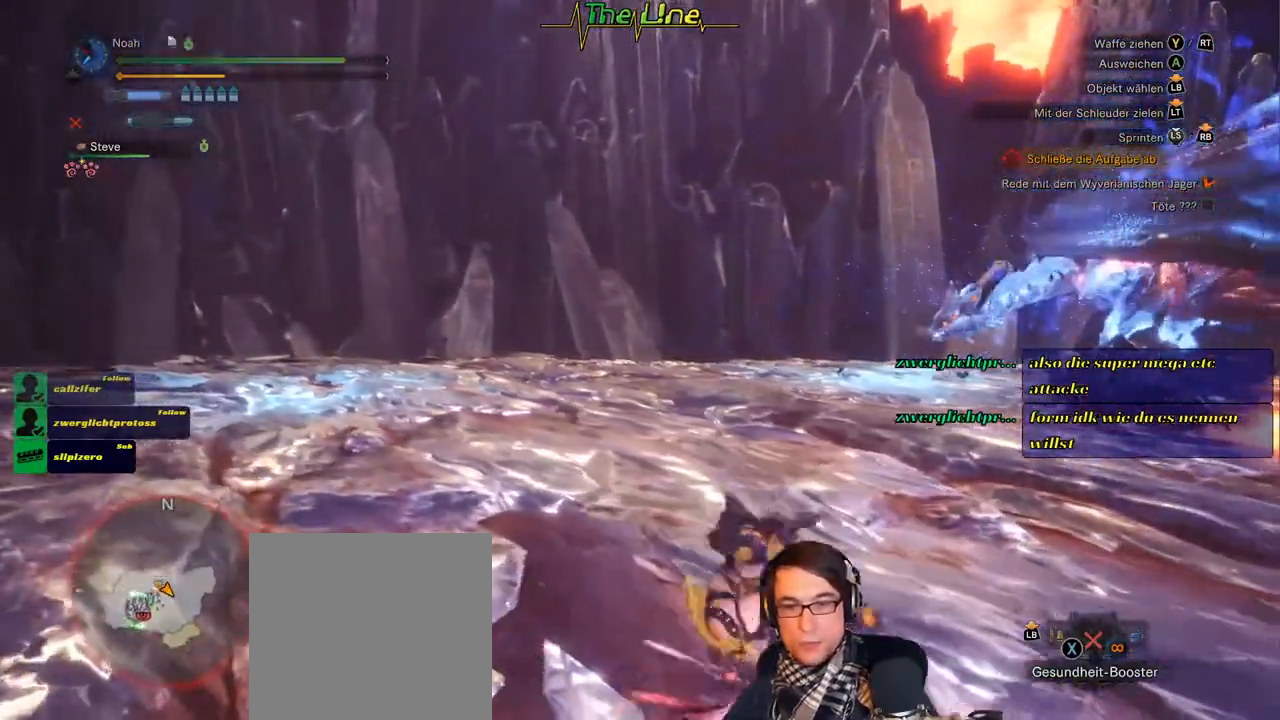
{"buttons": [], "left_stick": "left", "right_stick": "center", "events": [[184, "A", "up"]]}
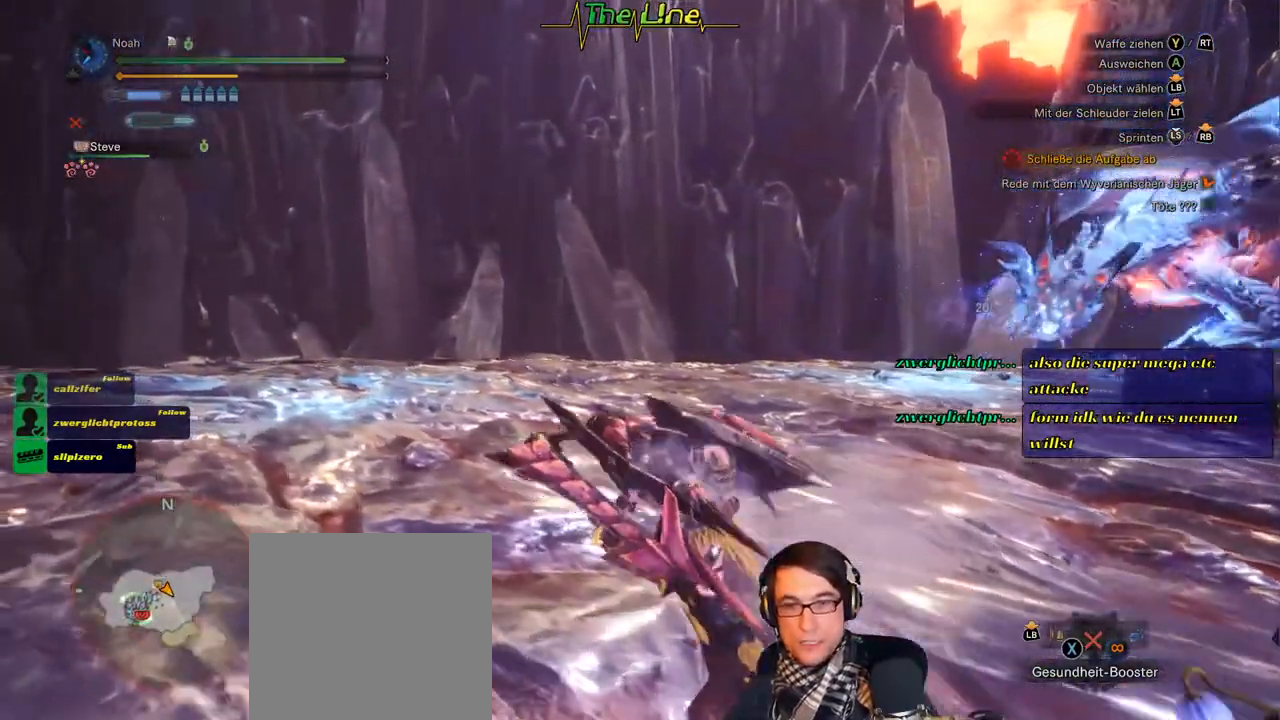
{"buttons": [], "left_stick": "left", "right_stick": "center", "events": [[50, "A", "down"], [433, "A", "up"]]}
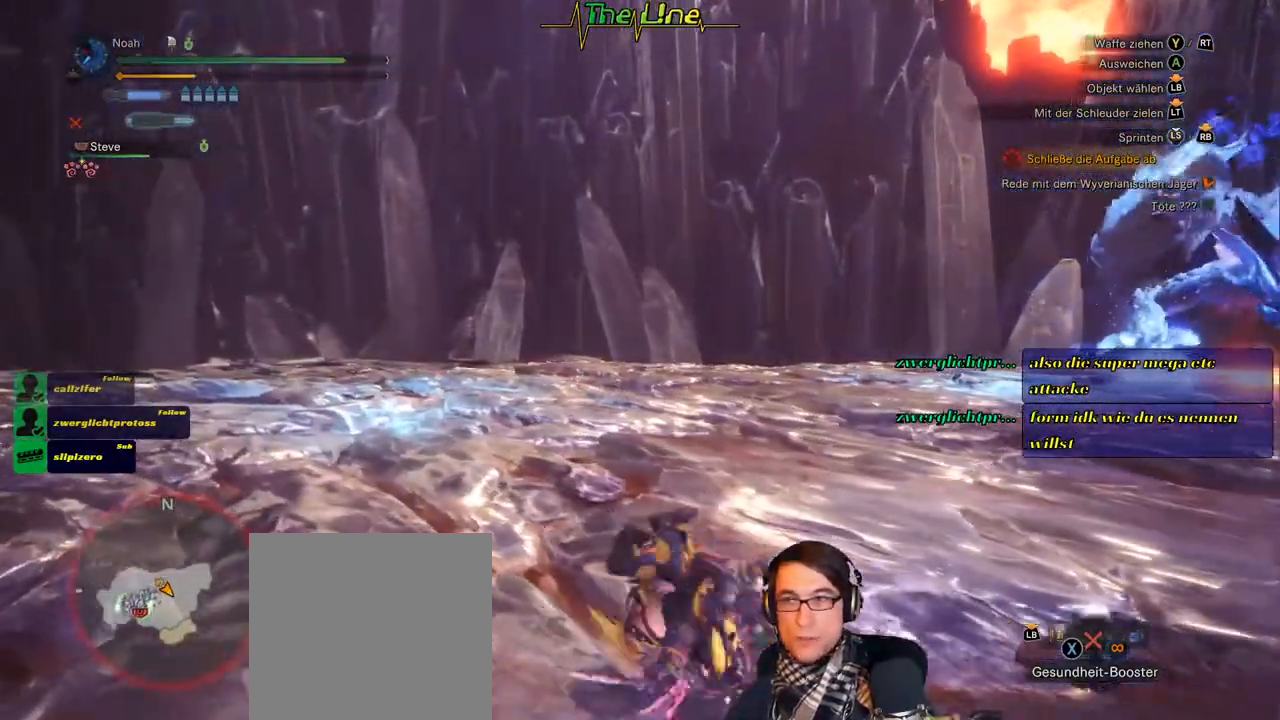
{"buttons": [], "left_stick": "left", "right_stick": "center", "events": [[184, "right_stick", "right"], [384, "right_stick", "center"]]}
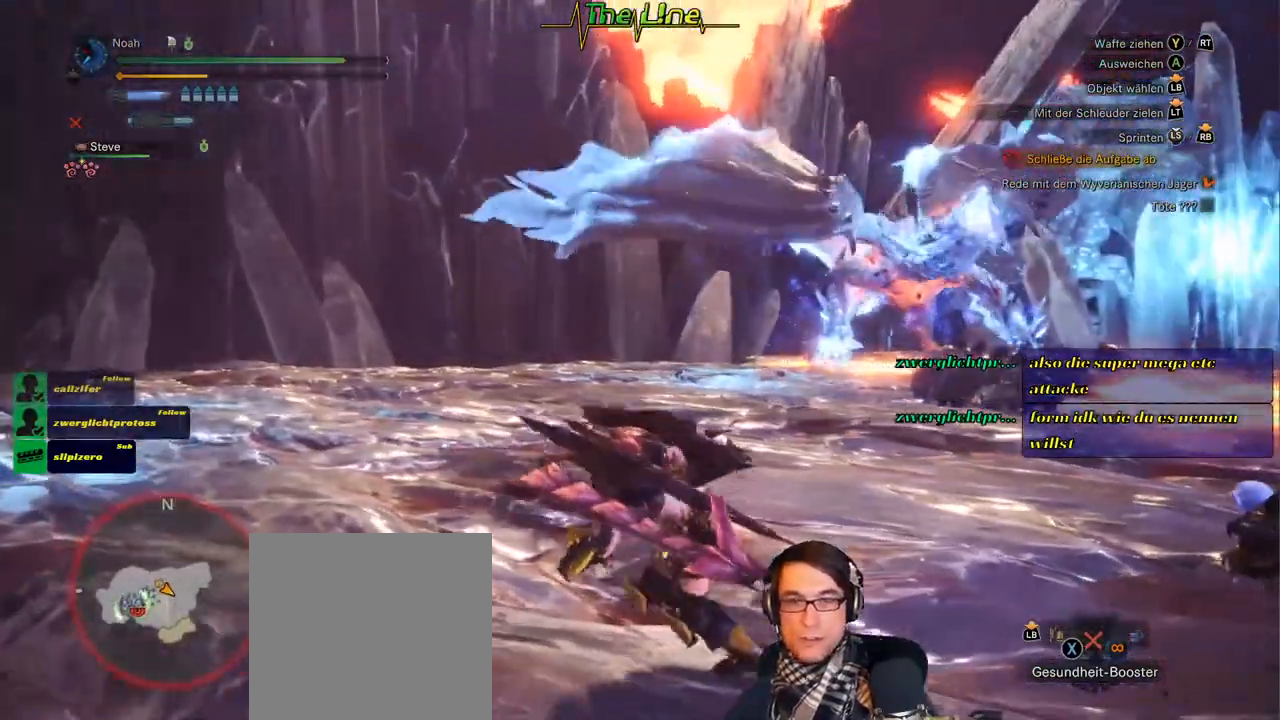
{"buttons": [], "left_stick": "left", "right_stick": "center", "events": [[300, "right_stick", "right"], [450, "right_stick", "center"]]}
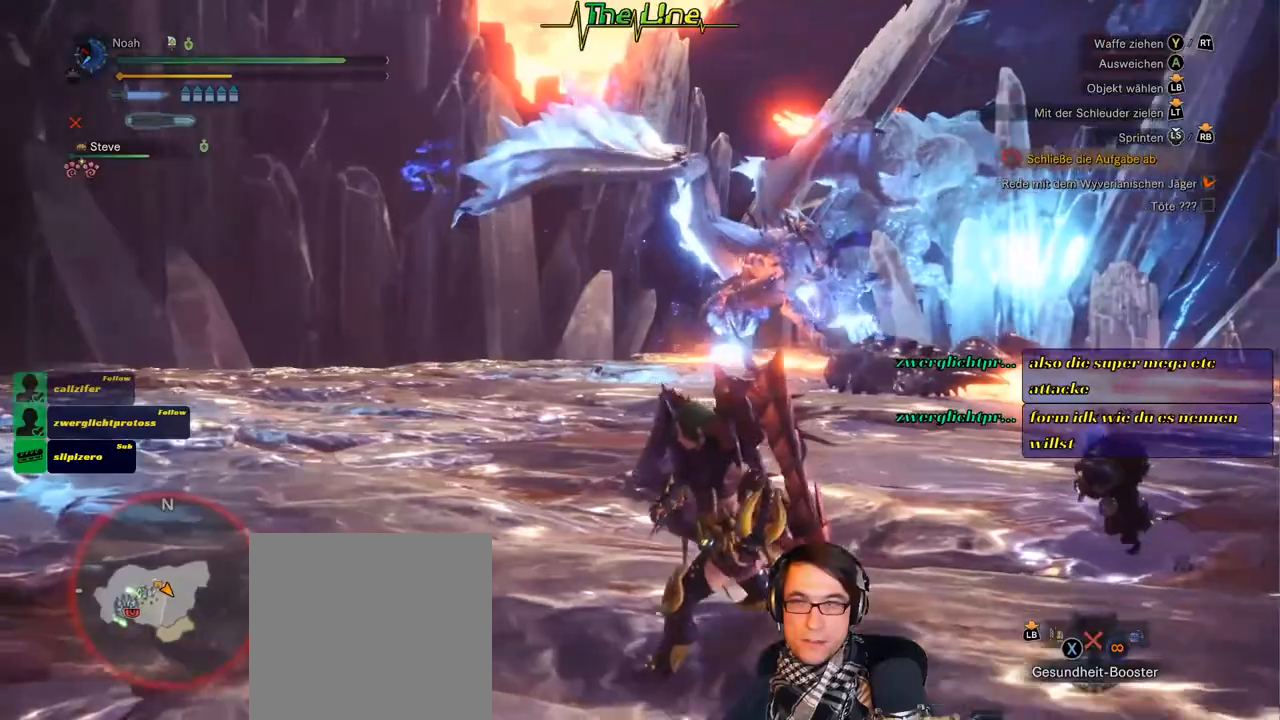
{"buttons": [], "left_stick": "left", "right_stick": "center", "events": []}
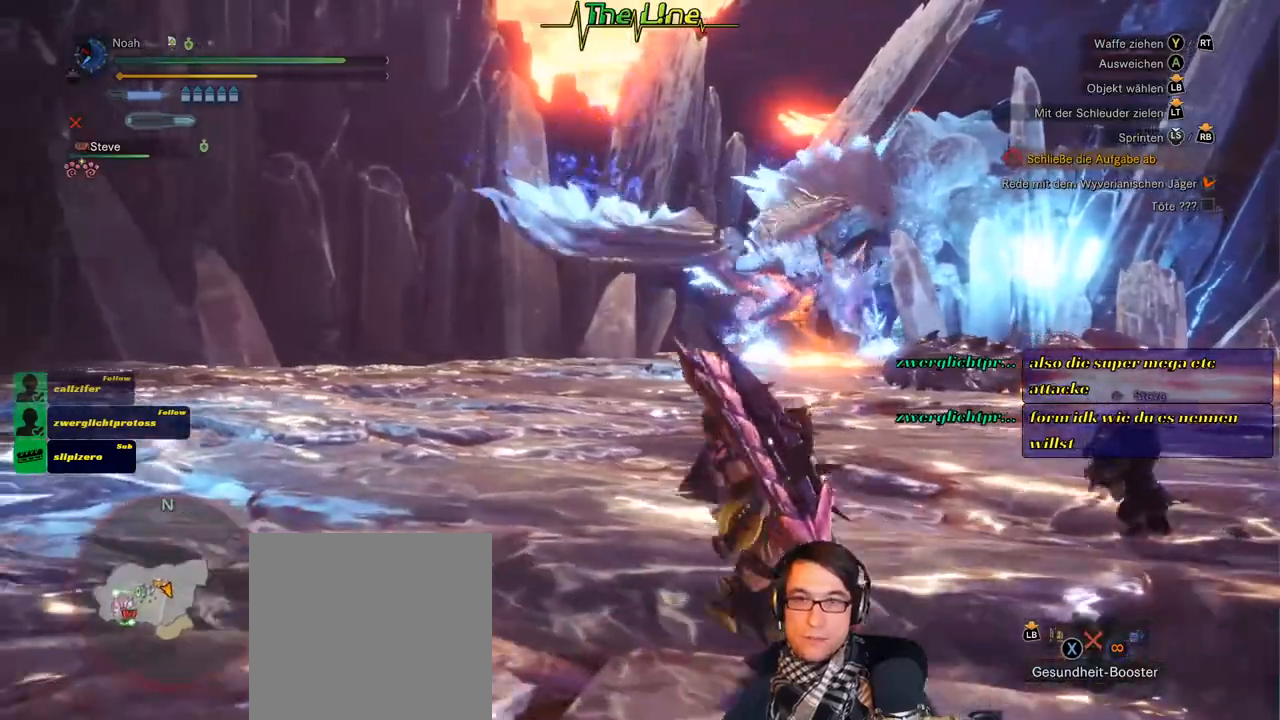
{"buttons": [], "left_stick": "left", "right_stick": "center", "events": []}
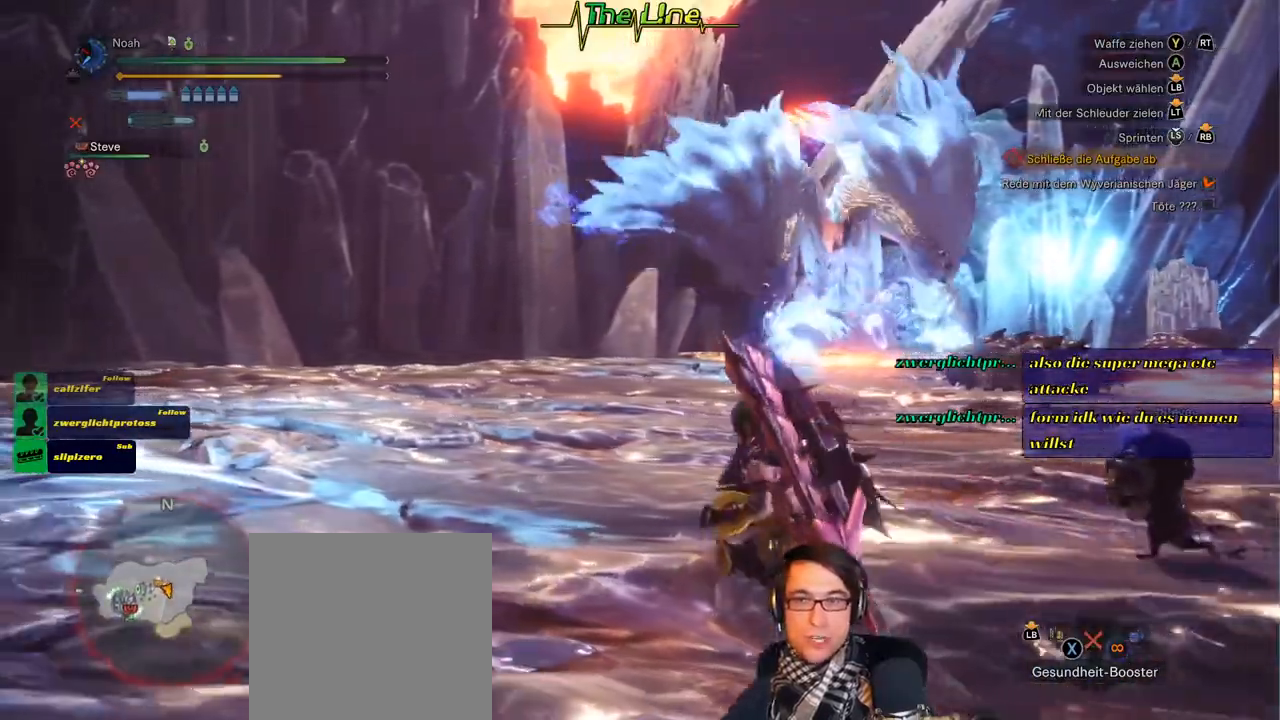
{"buttons": [], "left_stick": "left", "right_stick": "center", "events": []}
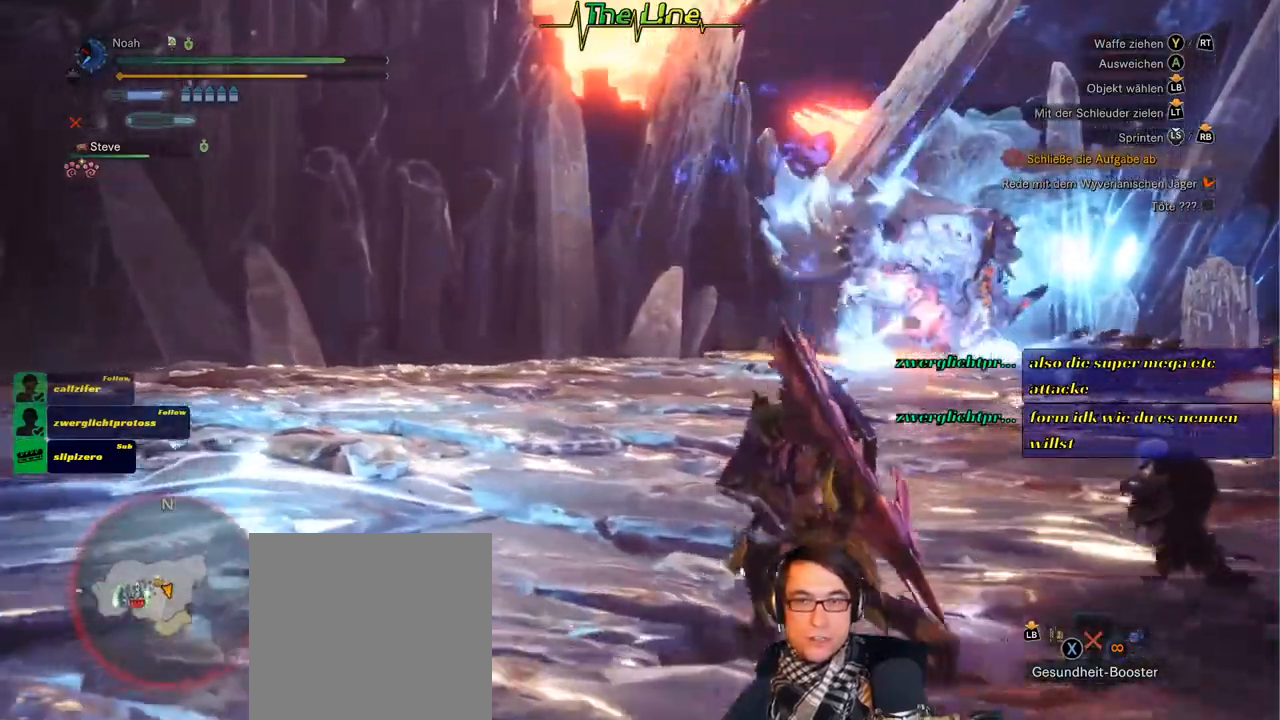
{"buttons": [], "left_stick": "left", "right_stick": "down-right", "events": [[400, "right_stick", "down-right"]]}
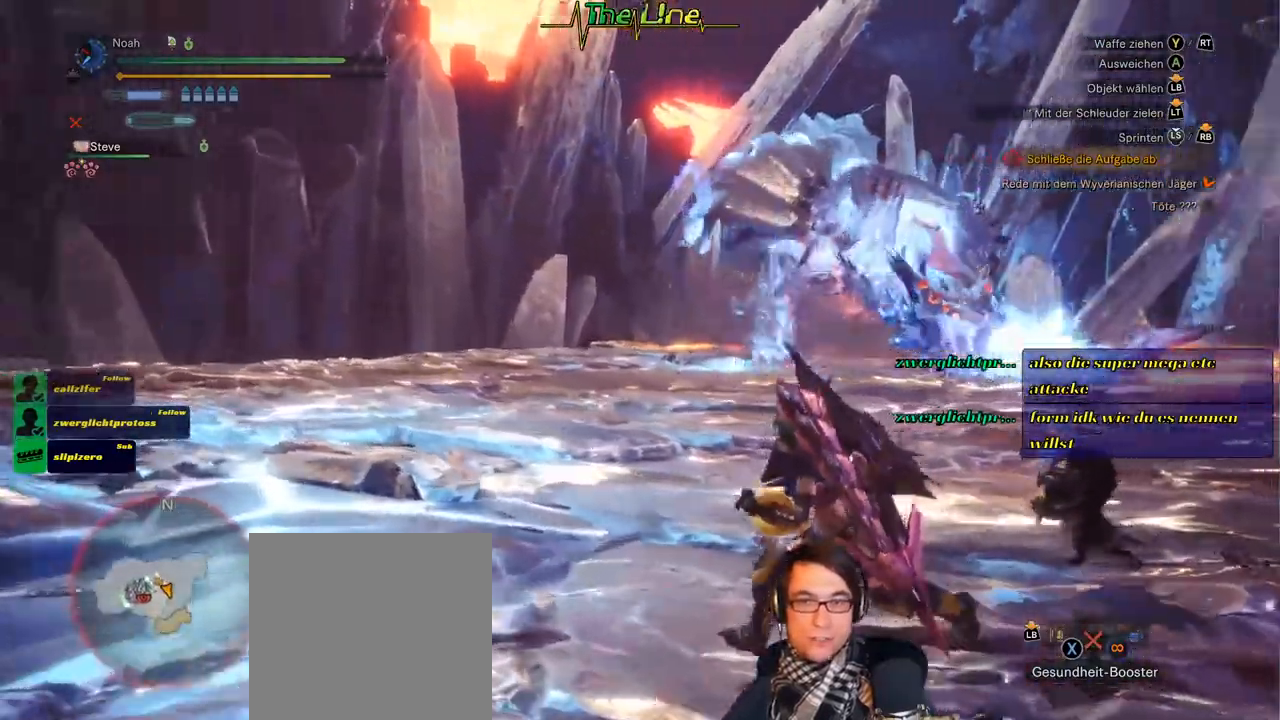
{"buttons": [], "left_stick": "left", "right_stick": "right", "events": [[501, "right_stick", "right"]]}
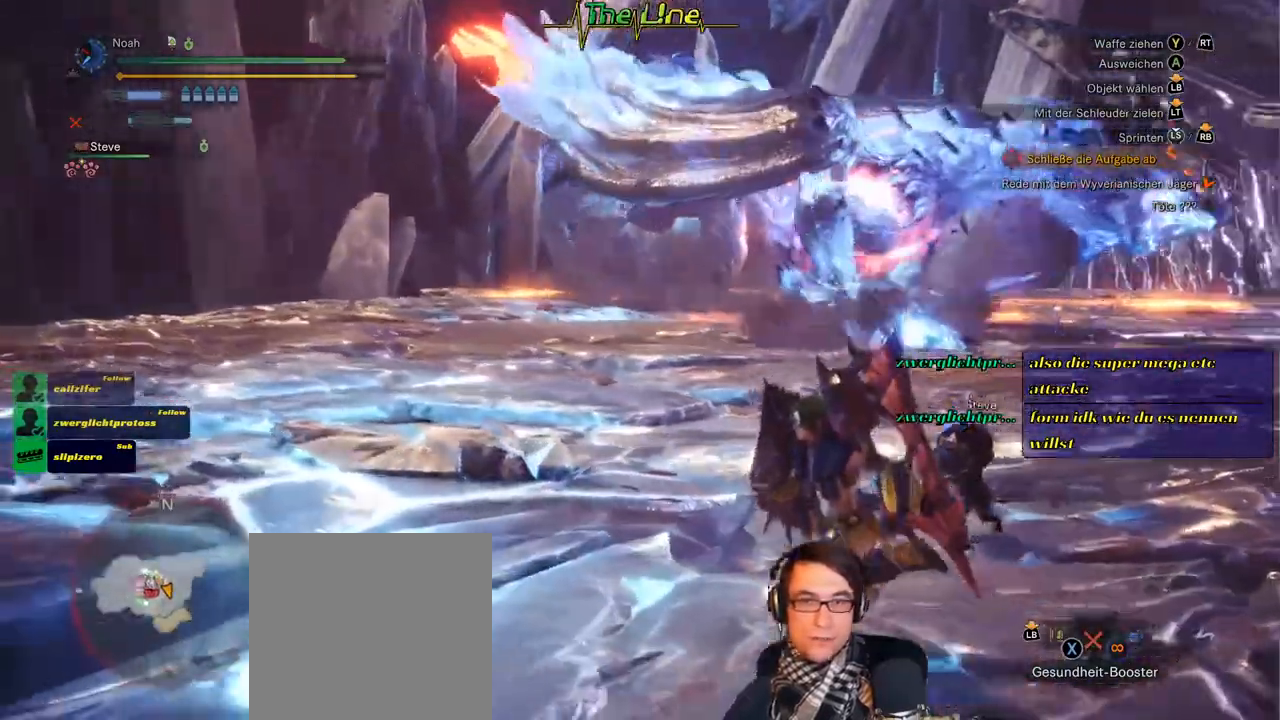
{"buttons": [], "left_stick": "left", "right_stick": "center", "events": [[283, "right_stick", "center"]]}
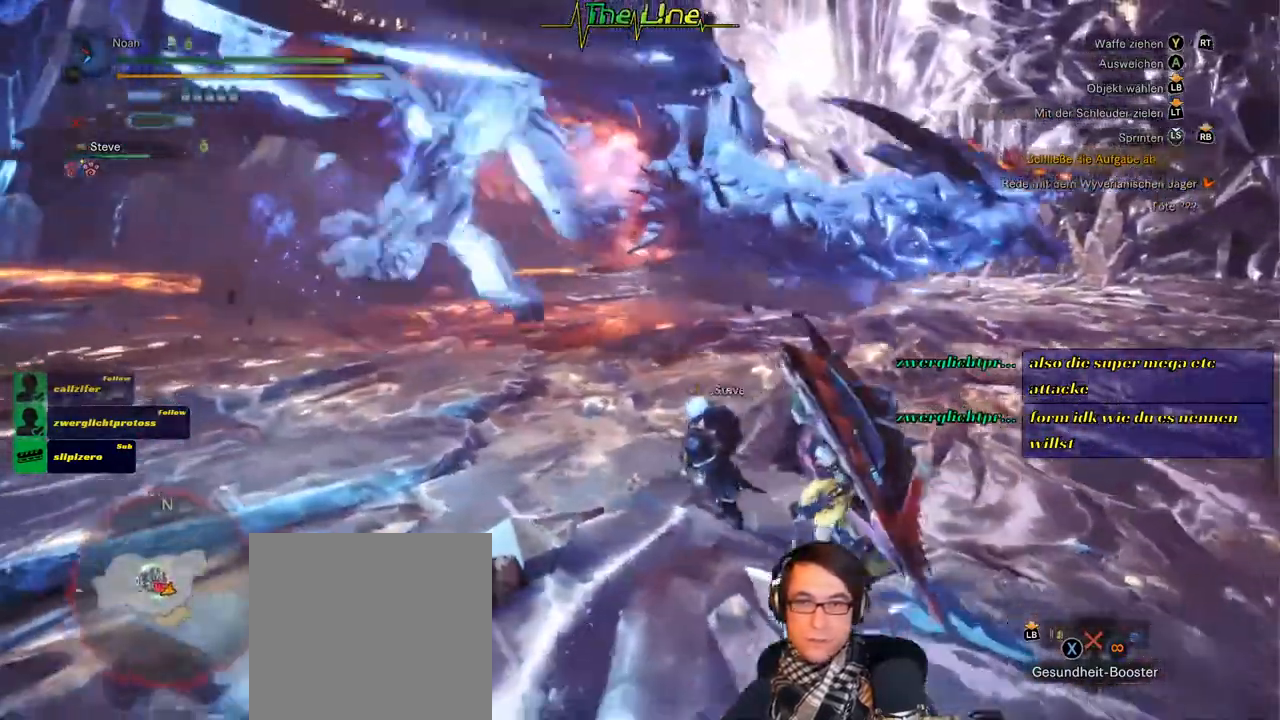
{"buttons": [], "left_stick": "up", "right_stick": "right", "events": [[67, "left_stick", "up-left"], [250, "left_stick", "up"], [317, "right_stick", "right"]]}
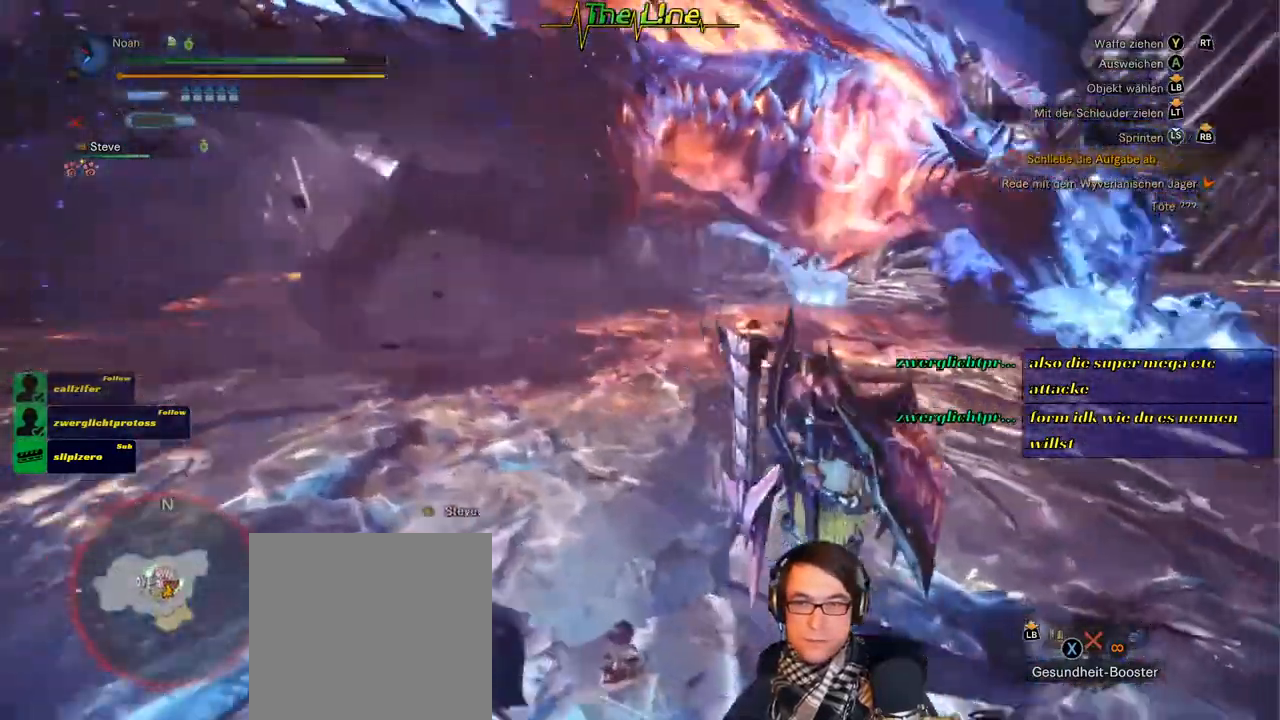
{"buttons": [], "left_stick": "up-right", "right_stick": "center", "events": [[66, "left_stick", "up-right"], [116, "right_stick", "center"]]}
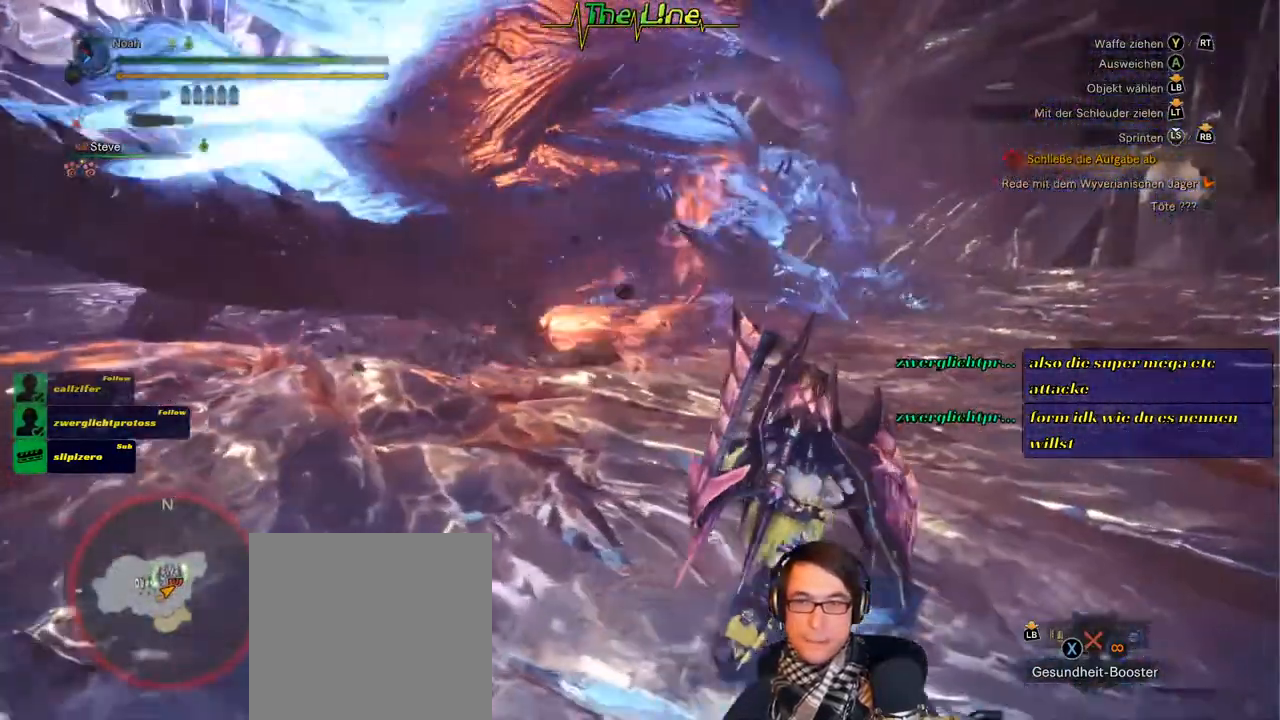
{"buttons": [], "left_stick": "up-right", "right_stick": "center", "events": []}
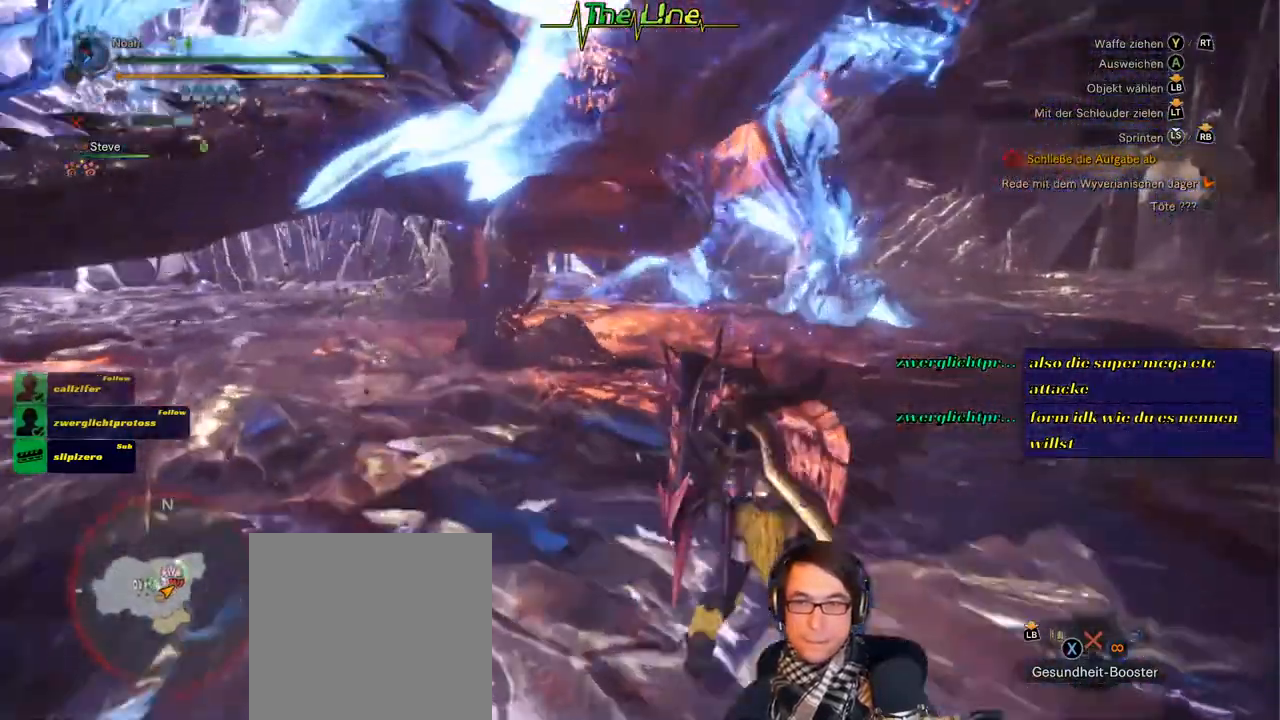
{"buttons": [], "left_stick": "up-right", "right_stick": "center", "events": [[133, "L3", "down"], [250, "L3", "up"]]}
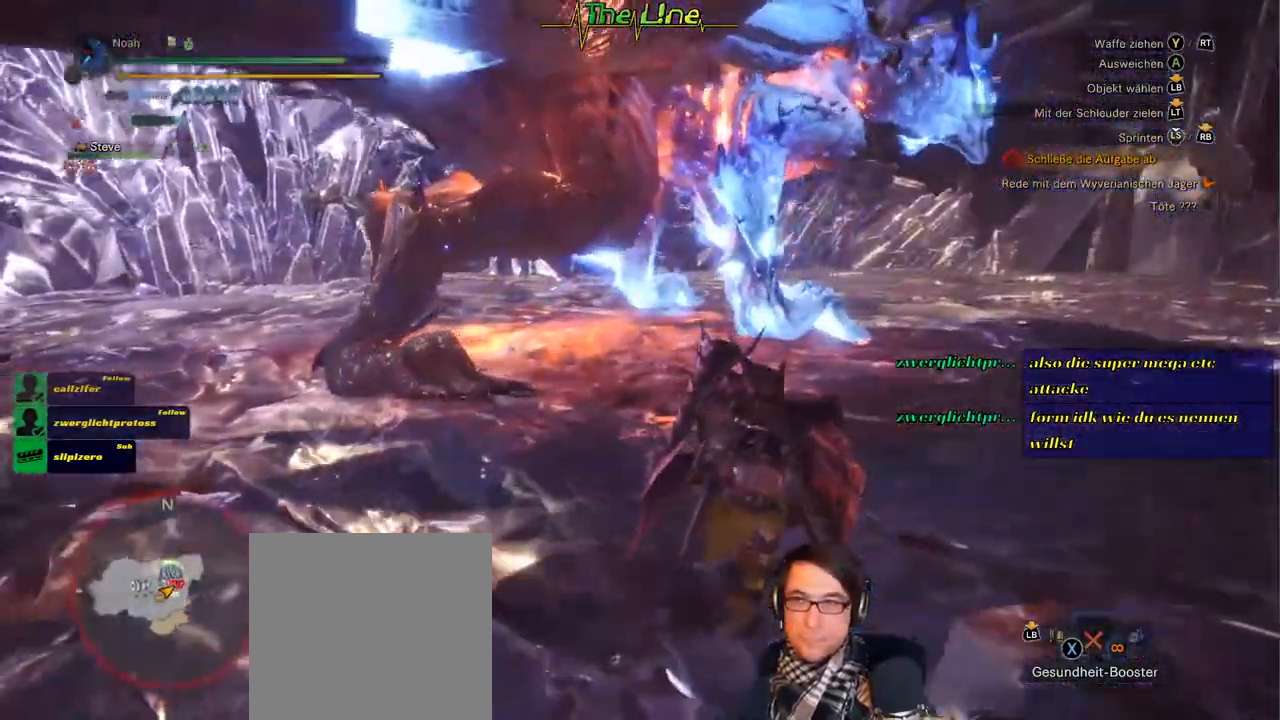
{"buttons": [], "left_stick": "up-right", "right_stick": "center", "events": [[334, "right_stick", "left"], [501, "right_stick", "center"]]}
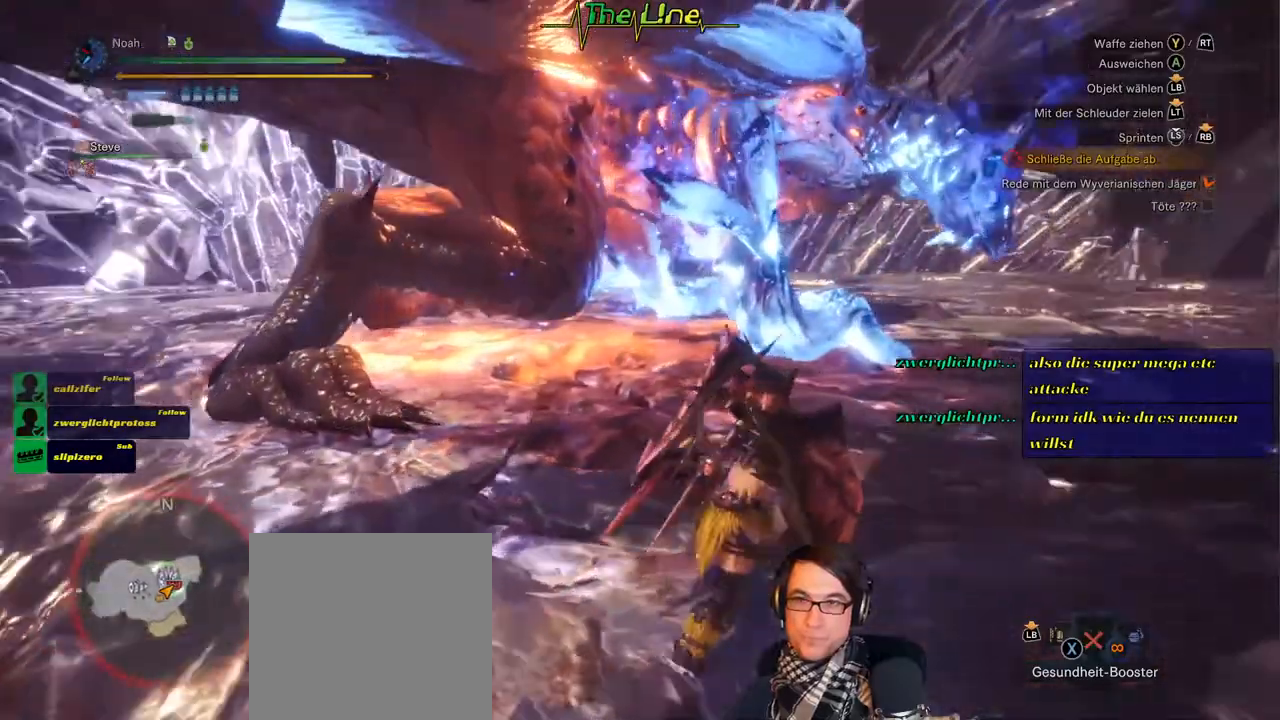
{"buttons": [], "left_stick": "up", "right_stick": "center", "events": [[433, "left_stick", "up"]]}